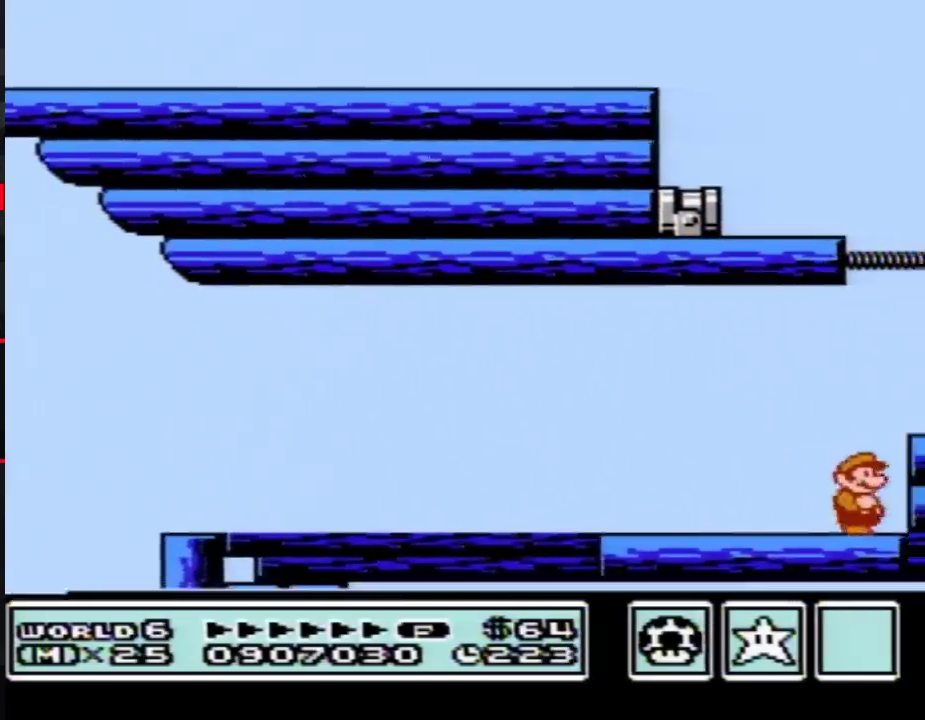
Gameplay with a controller (Nintendo layout); each line is a JSON object with the inputs held at the frame after it. "events" lists button and stick changes between this image and that frame as [ms after this image, input, new state], when the widget could be followed in between. Not read: L3 R3.
{"buttons": ["B", "DPAD_RIGHT"], "events": [[200, "A", "down"], [283, "A", "up"], [317, "B", "up"], [383, "B", "down"]]}
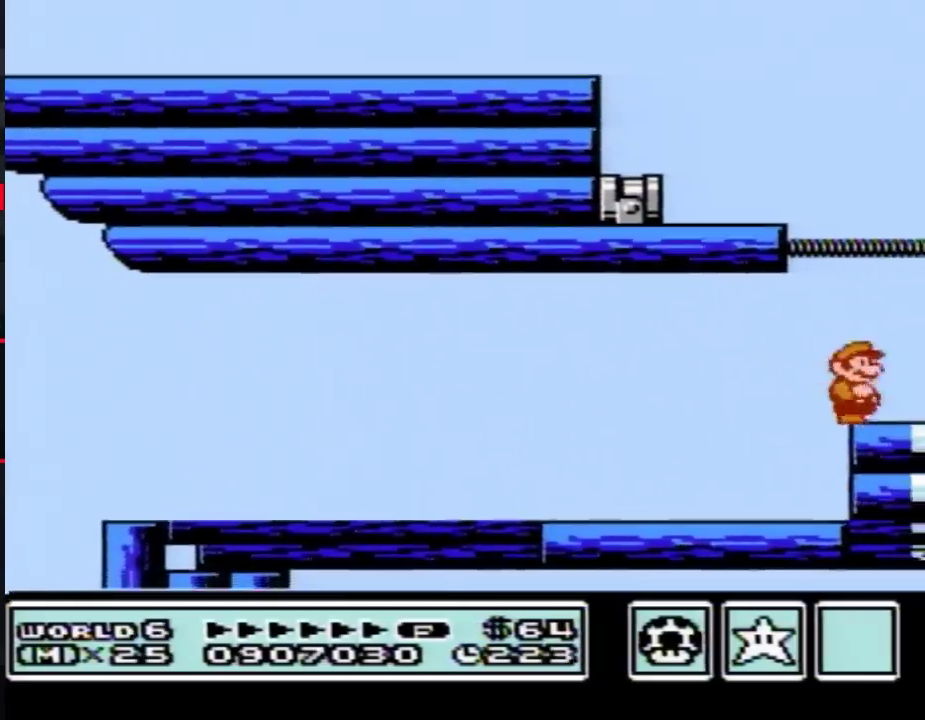
{"buttons": ["A", "B", "DPAD_LEFT"], "events": [[133, "A", "down"], [167, "DPAD_LEFT", "down"], [167, "DPAD_RIGHT", "up"]]}
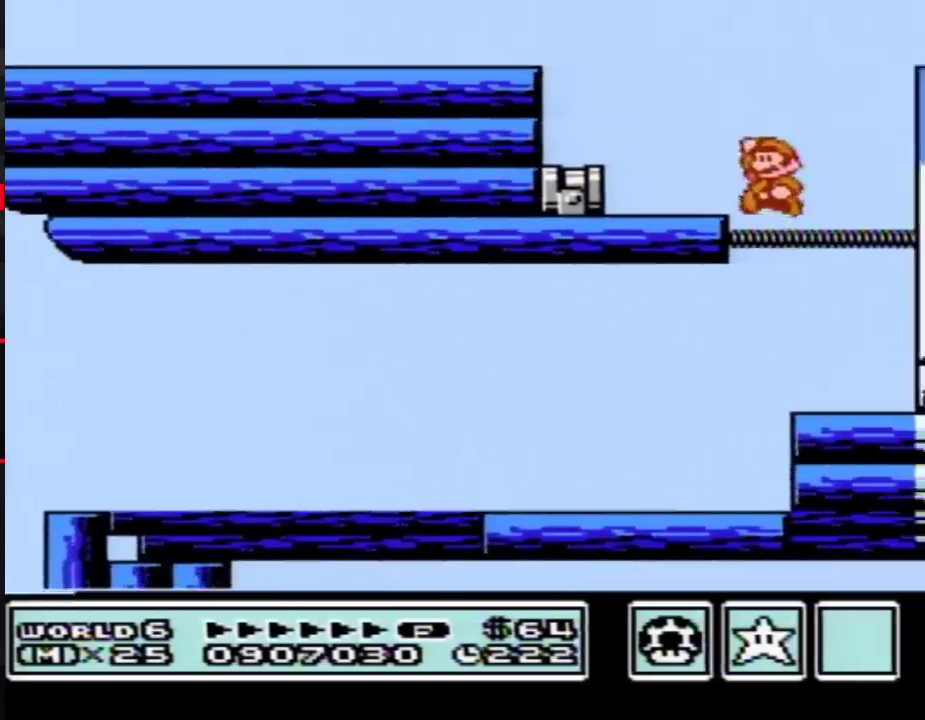
{"buttons": ["A", "B", "DPAD_RIGHT"], "events": [[67, "A", "up"], [100, "B", "up"], [133, "DPAD_LEFT", "up"], [167, "B", "down"], [167, "DPAD_RIGHT", "down"], [483, "A", "down"]]}
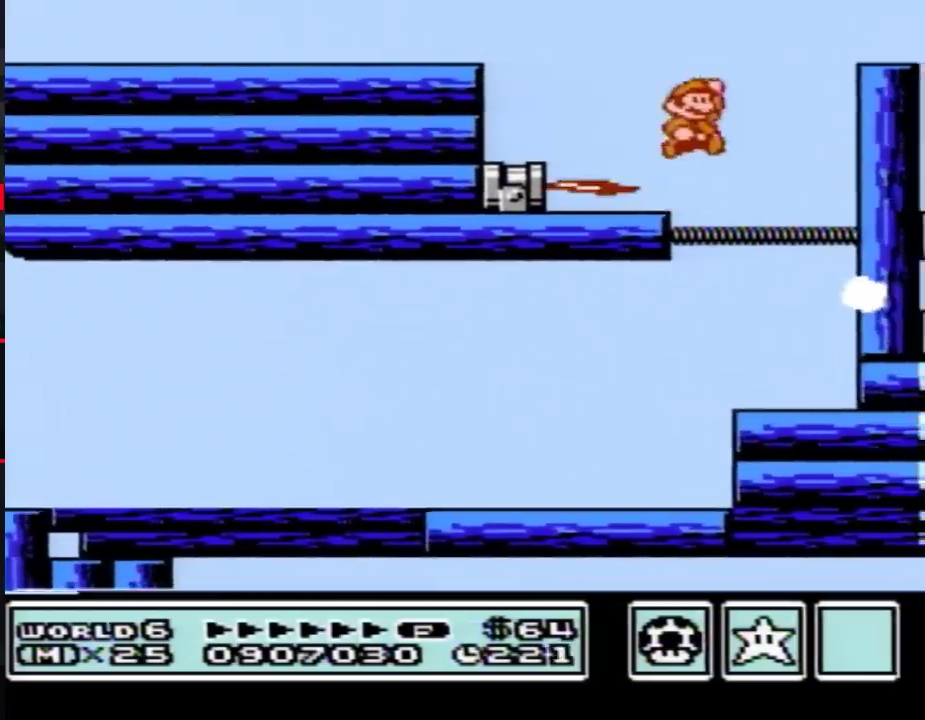
{"buttons": ["DPAD_RIGHT"], "events": [[267, "A", "up"], [267, "B", "up"], [383, "B", "down"], [417, "B", "up"]]}
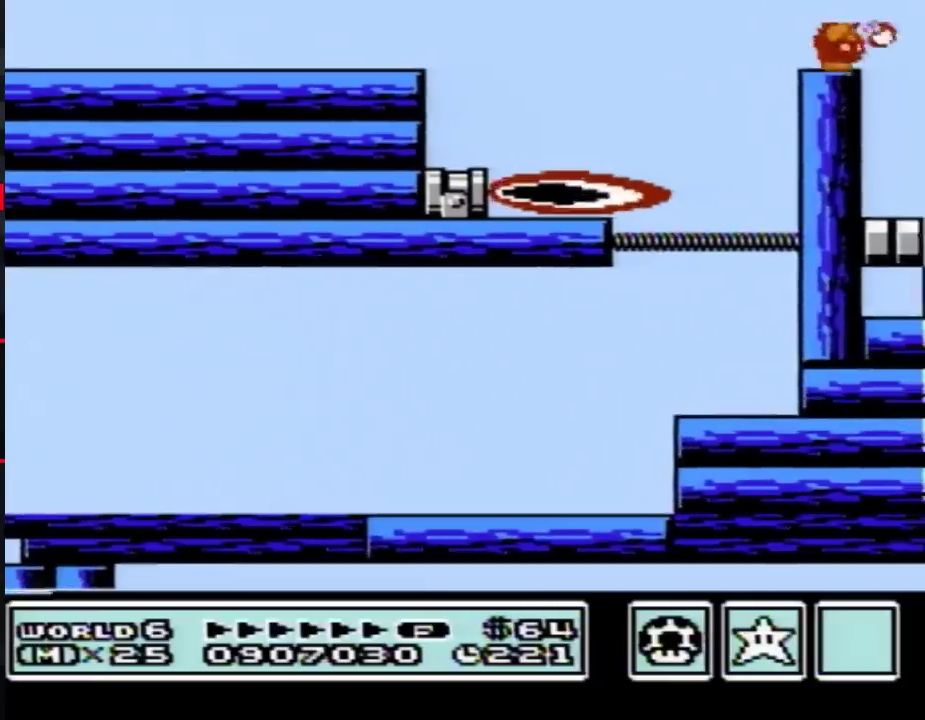
{"buttons": ["B", "DPAD_RIGHT"], "events": [[33, "B", "down"], [100, "B", "up"], [200, "B", "down"]]}
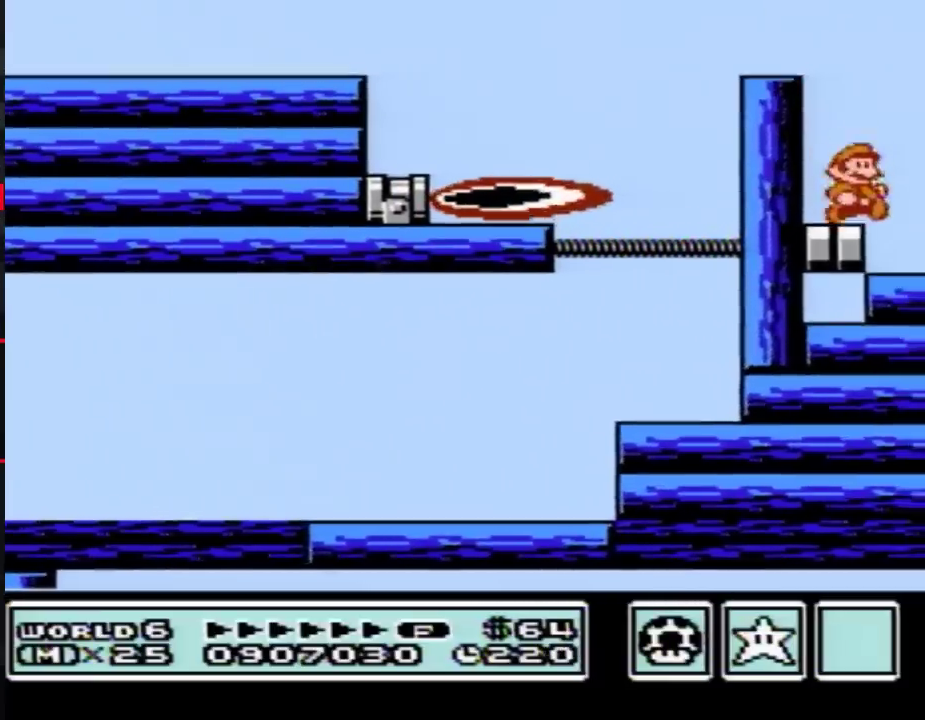
{"buttons": ["DPAD_RIGHT"], "events": [[133, "A", "down"], [133, "DPAD_RIGHT", "up"], [283, "A", "up"], [317, "DPAD_RIGHT", "down"], [450, "B", "up"]]}
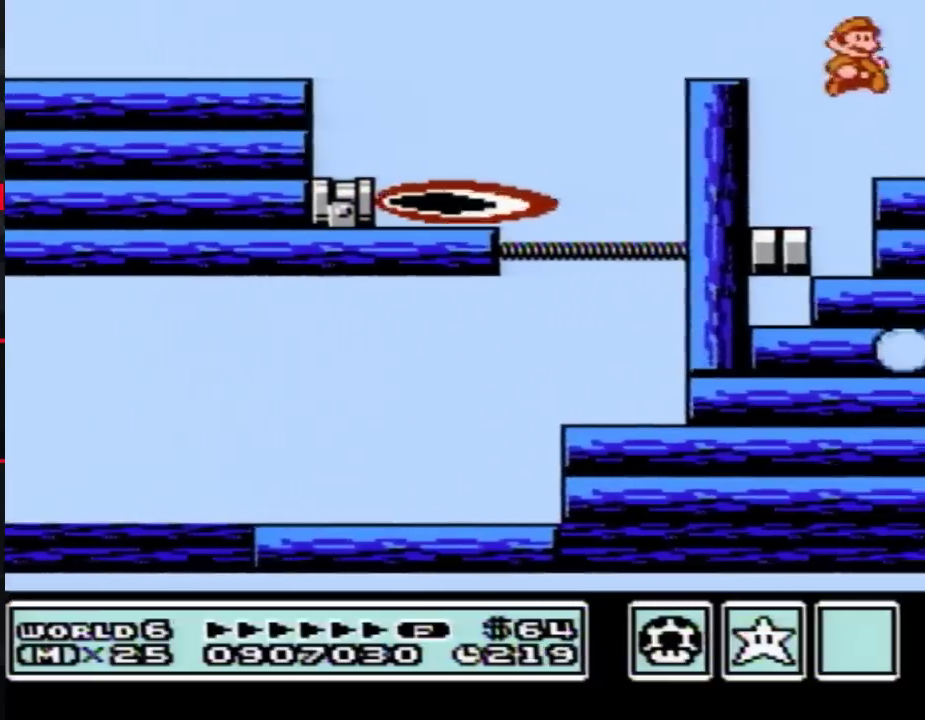
{"buttons": ["B", "DPAD_RIGHT"], "events": [[267, "B", "down"], [283, "B", "up"], [350, "B", "down"], [383, "B", "up"], [450, "B", "down"]]}
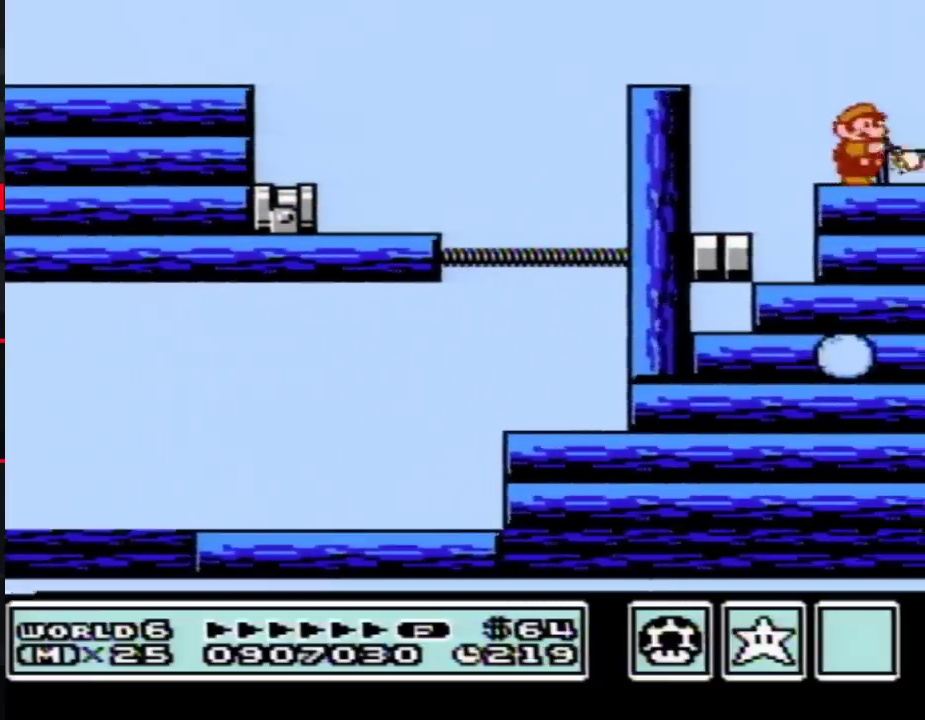
{"buttons": ["DPAD_RIGHT"], "events": [[17, "B", "up"], [33, "B", "down"], [100, "B", "up"], [133, "B", "down"], [200, "B", "up"], [233, "B", "down"], [283, "B", "up"], [317, "B", "down"], [350, "B", "up"], [417, "B", "down"], [450, "B", "up"]]}
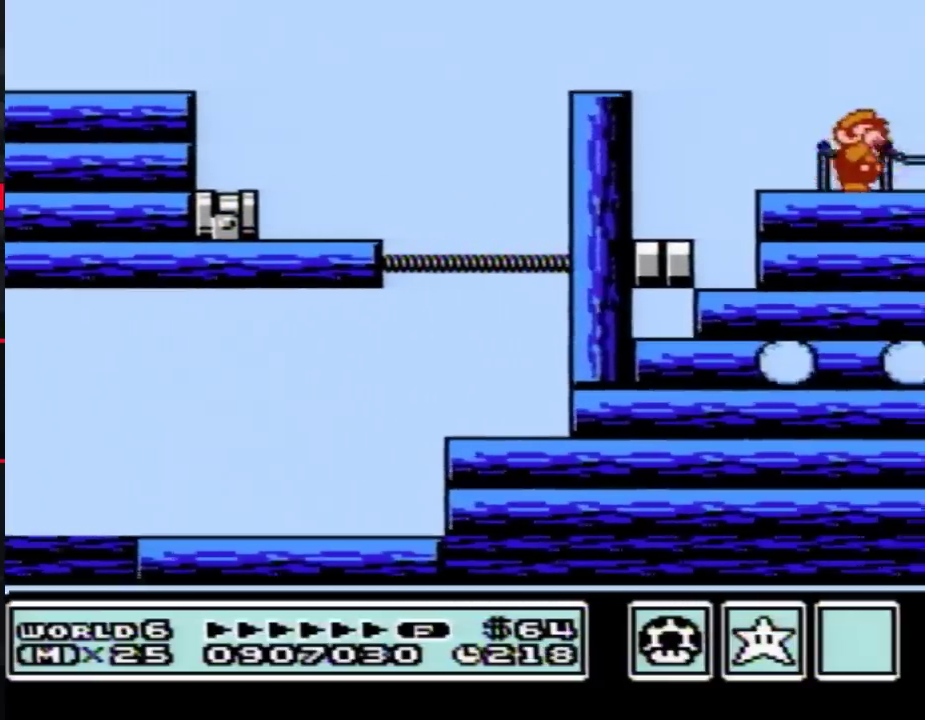
{"buttons": ["B", "DPAD_RIGHT"], "events": [[17, "B", "down"], [67, "B", "up"], [317, "B", "down"]]}
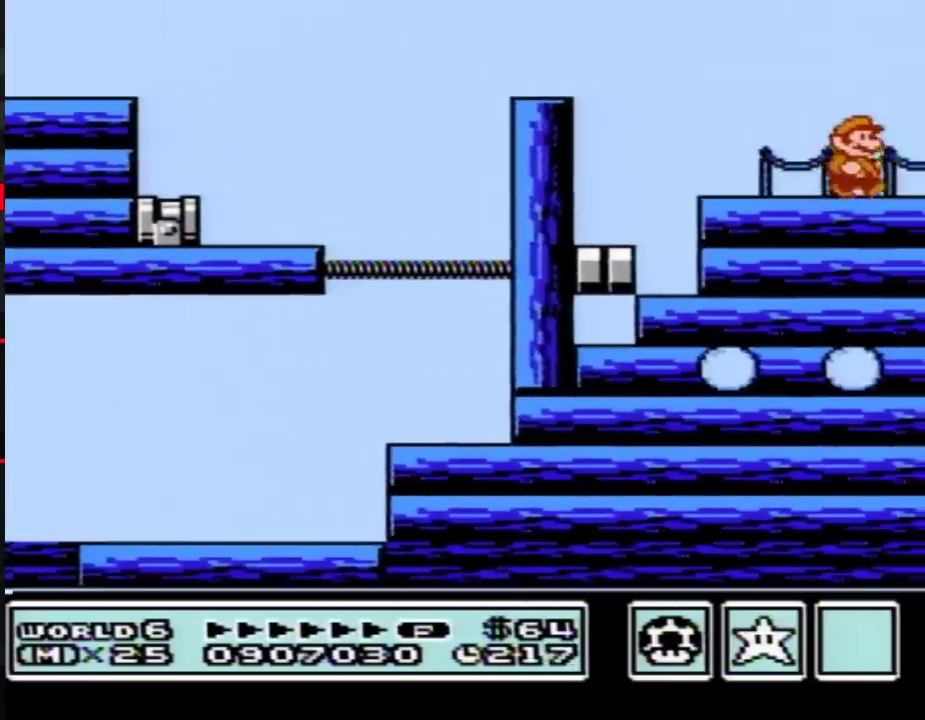
{"buttons": ["A", "B", "DPAD_RIGHT"], "events": [[417, "A", "down"]]}
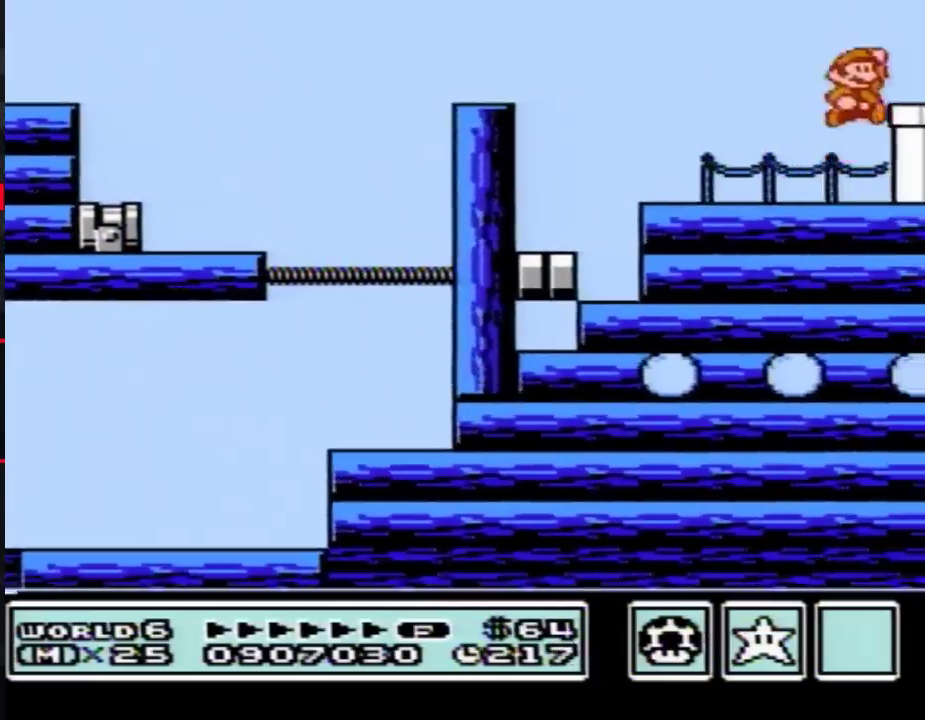
{"buttons": ["B", "DPAD_RIGHT"], "events": [[33, "A", "up"], [67, "B", "up"], [133, "B", "down"]]}
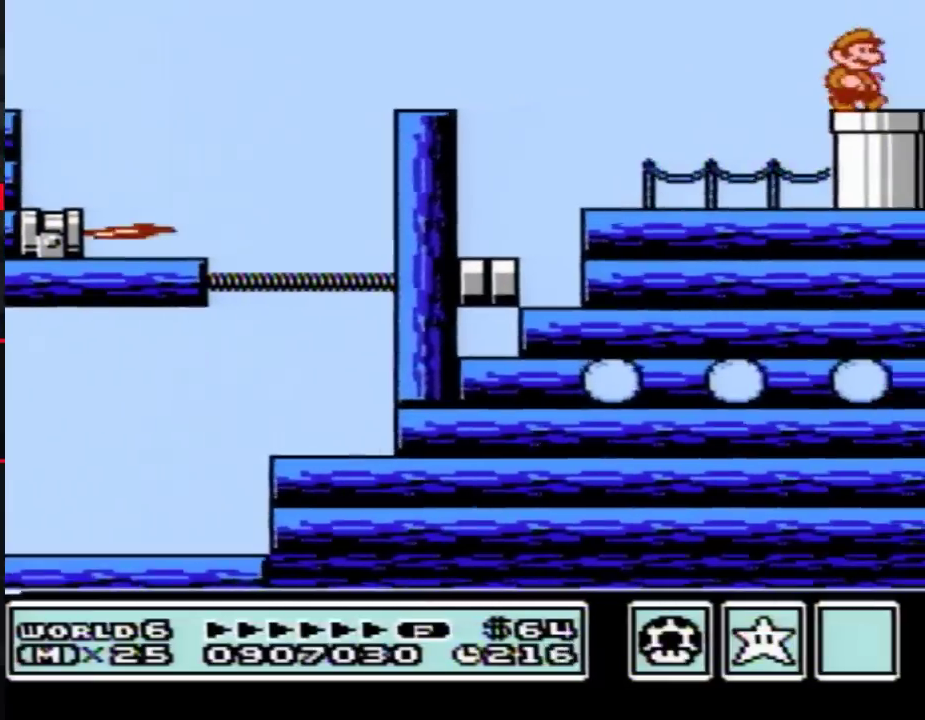
{"buttons": [], "events": [[33, "DPAD_DOWN", "down"], [67, "DPAD_RIGHT", "up"], [450, "DPAD_DOWN", "up"], [483, "B", "up"]]}
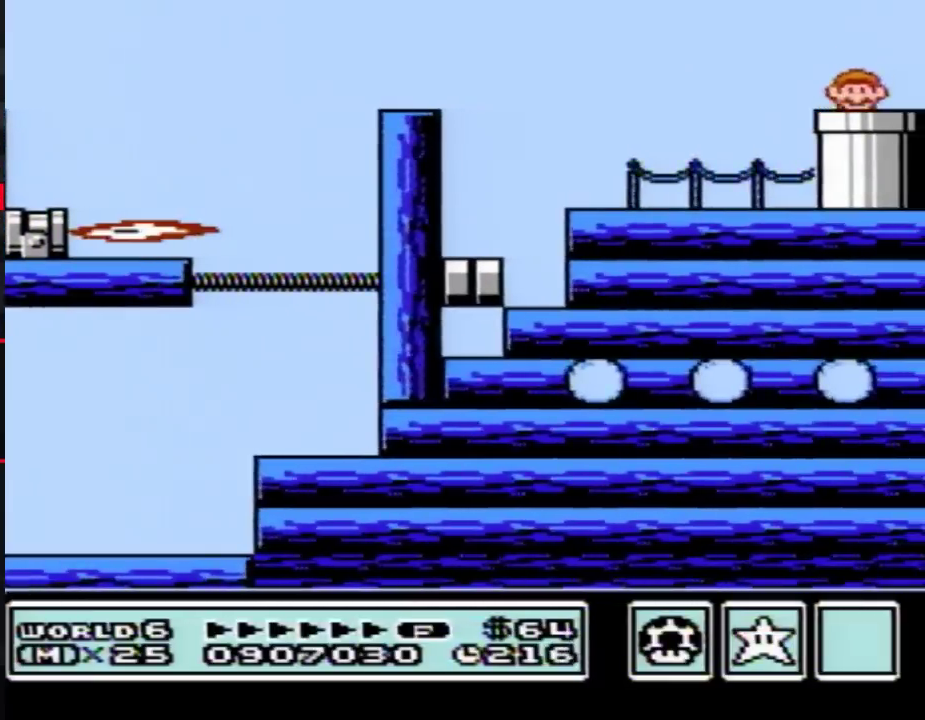
{"buttons": ["B", "DPAD_RIGHT"], "events": [[33, "B", "down"], [283, "DPAD_RIGHT", "down"]]}
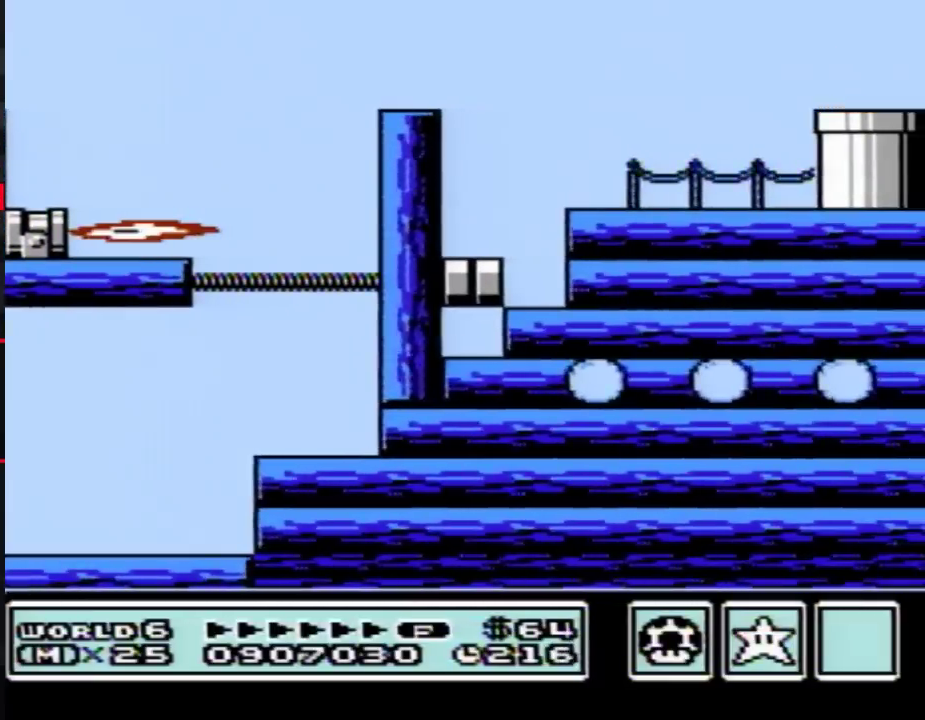
{"buttons": ["B", "DPAD_RIGHT"]}
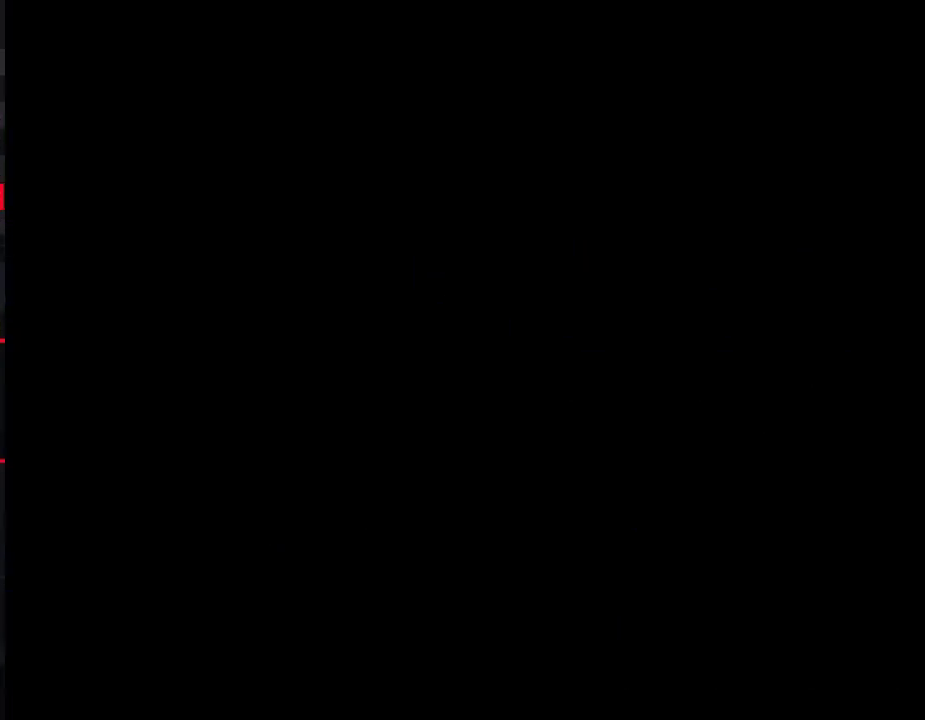
{"buttons": ["B", "DPAD_RIGHT"]}
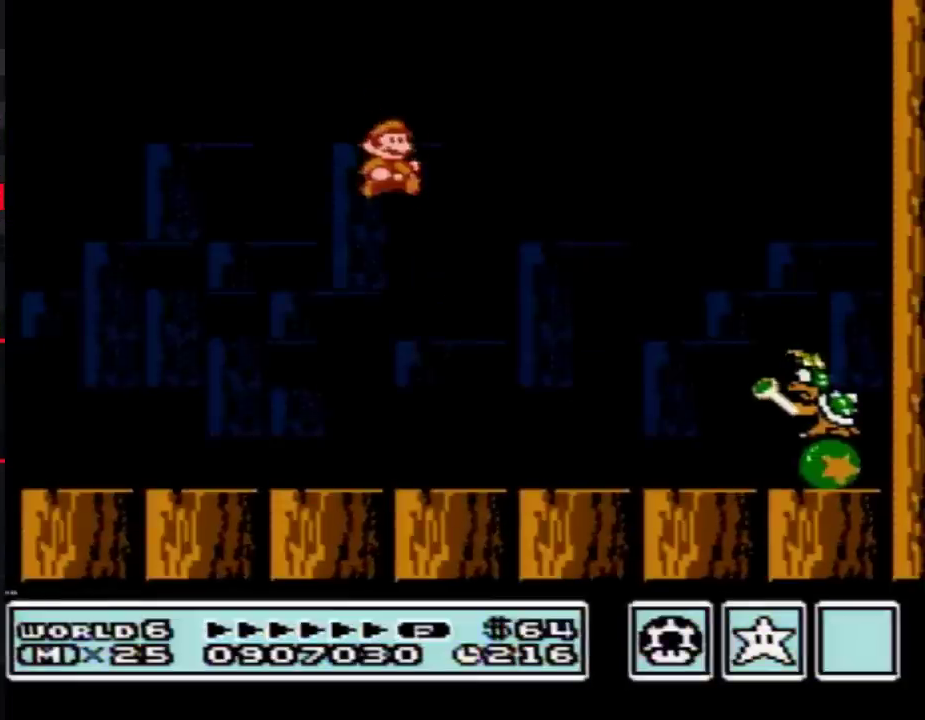
{"buttons": ["B", "DPAD_RIGHT"]}
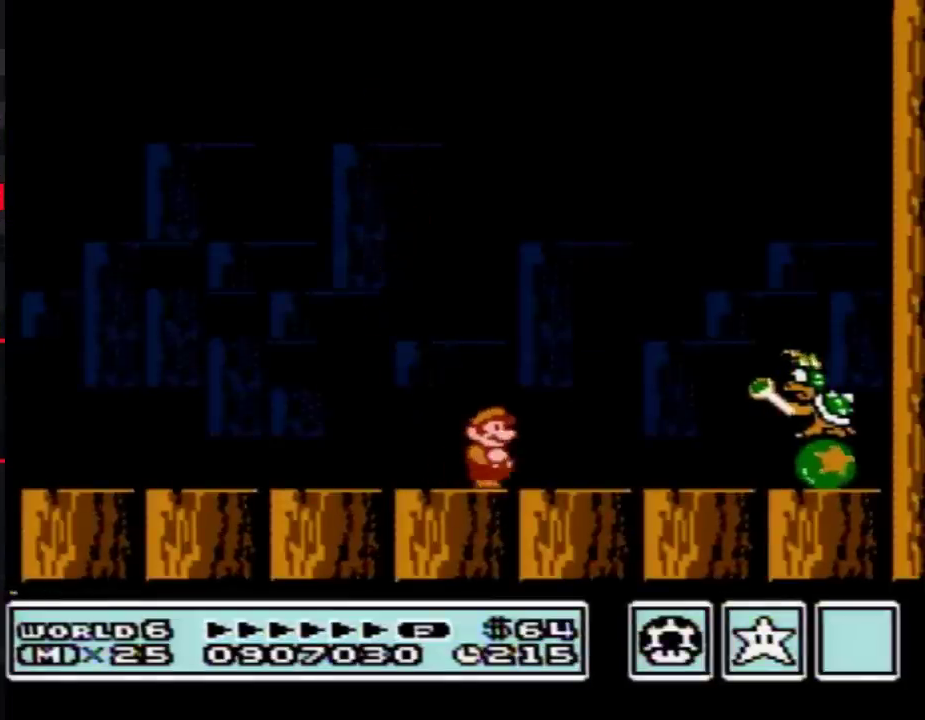
{"buttons": ["A", "B", "DPAD_LEFT"], "events": [[250, "DPAD_RIGHT", "up"], [283, "DPAD_LEFT", "down"], [417, "A", "down"]]}
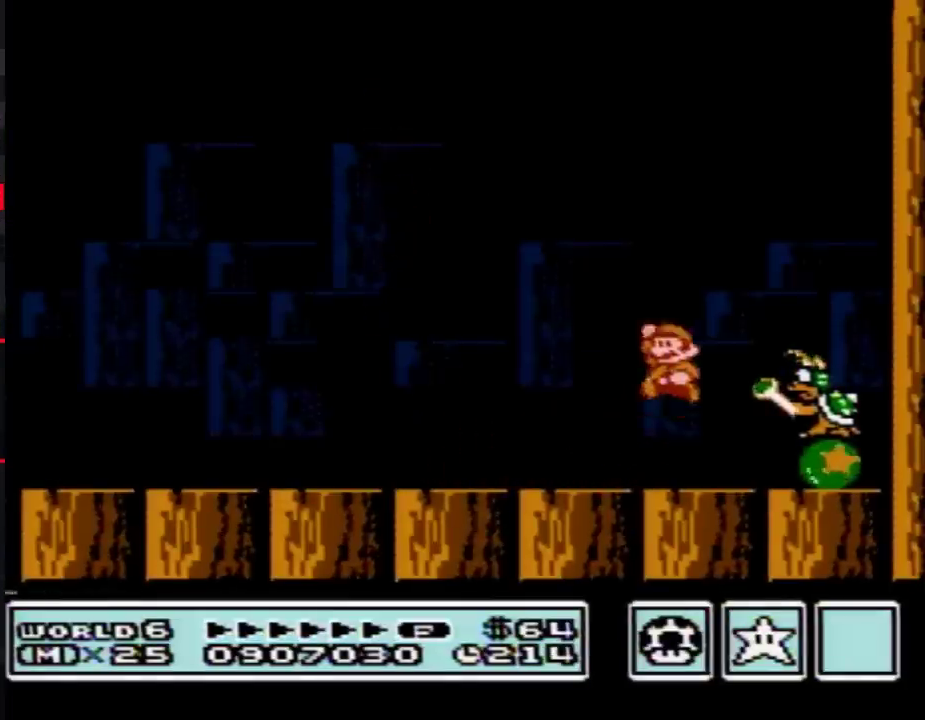
{"buttons": ["B", "DPAD_LEFT"], "events": [[33, "DPAD_LEFT", "up"], [67, "A", "up"], [67, "B", "up"], [67, "DPAD_RIGHT", "down"], [167, "DPAD_RIGHT", "up"], [267, "B", "down"], [317, "B", "up"], [383, "B", "down"], [417, "DPAD_LEFT", "down"]]}
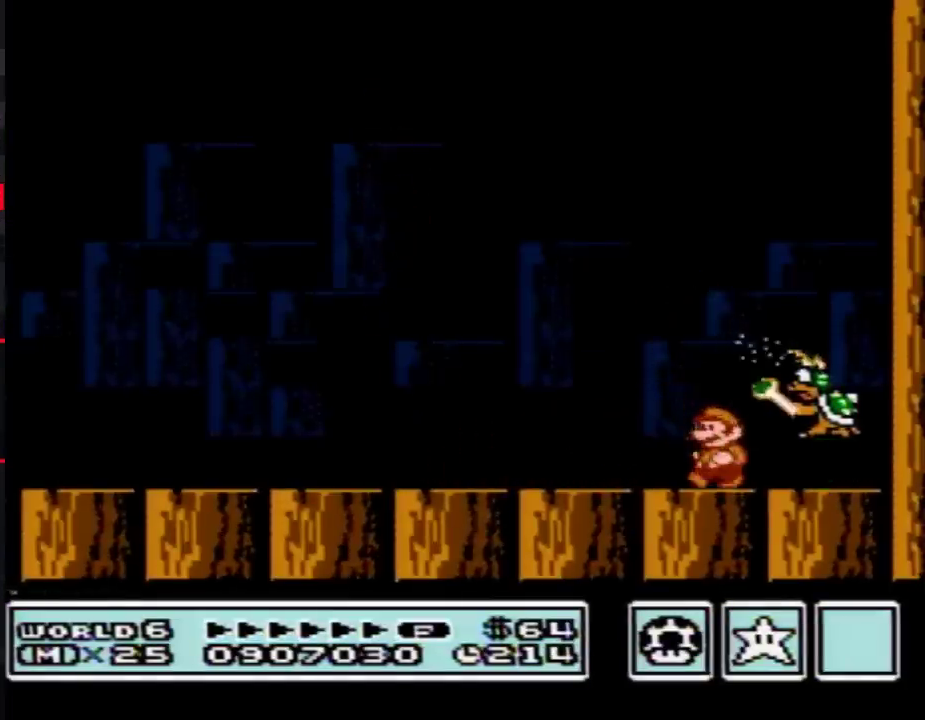
{"buttons": ["B", "DPAD_LEFT"], "events": [[67, "A", "down"], [67, "DPAD_LEFT", "up"], [133, "DPAD_RIGHT", "down"], [167, "A", "up"], [167, "B", "up"], [200, "DPAD_RIGHT", "up"], [233, "B", "down"], [283, "B", "up"], [350, "B", "down"], [417, "DPAD_LEFT", "down"]]}
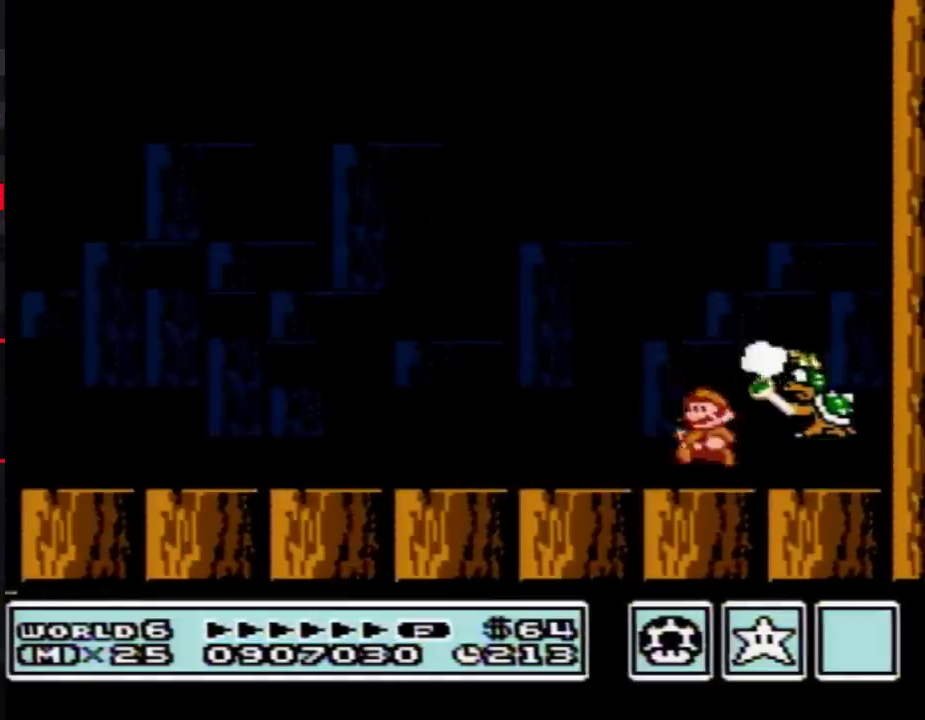
{"buttons": ["B"], "events": [[133, "A", "down"], [250, "A", "up"], [250, "DPAD_LEFT", "up"], [317, "B", "up"], [317, "DPAD_RIGHT", "down"], [350, "B", "down"], [383, "DPAD_RIGHT", "up"], [417, "B", "up"], [483, "B", "down"]]}
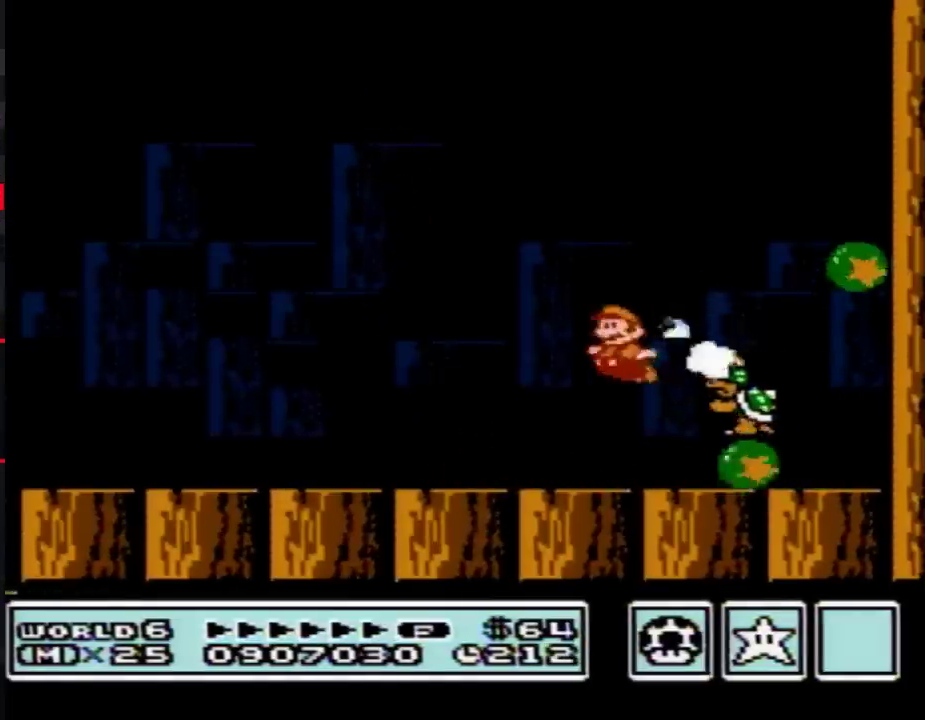
{"buttons": ["B"], "events": [[17, "DPAD_LEFT", "down"], [267, "A", "down"], [350, "DPAD_LEFT", "up"], [383, "A", "up"], [383, "B", "up"], [383, "DPAD_RIGHT", "down"], [450, "B", "down"], [450, "DPAD_RIGHT", "up"]]}
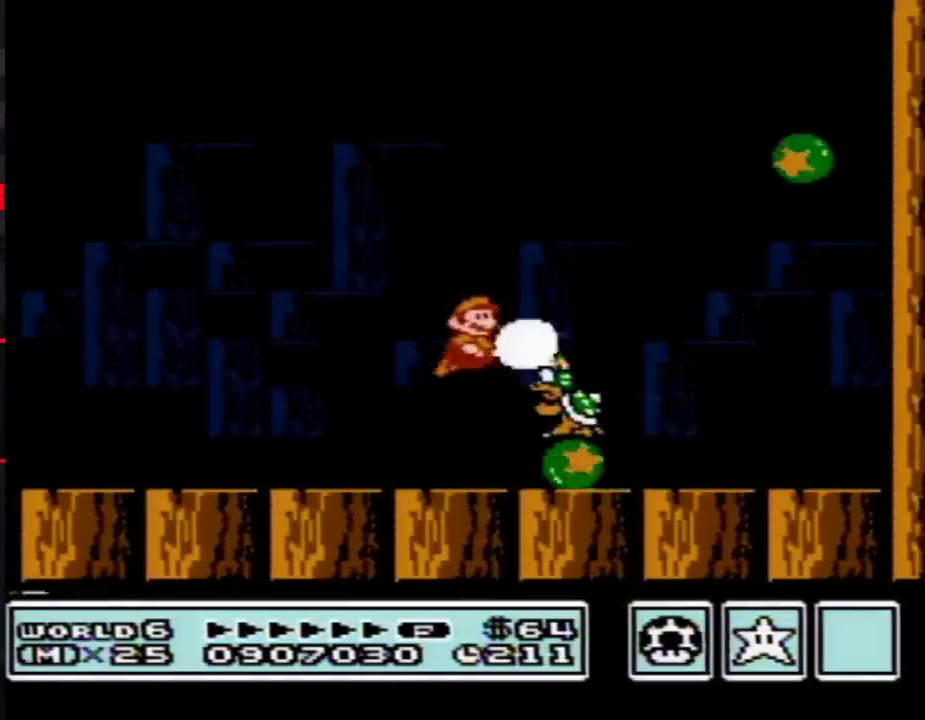
{"buttons": ["DPAD_RIGHT"], "events": [[17, "B", "up"], [67, "B", "down"], [133, "DPAD_LEFT", "down"], [383, "A", "down"], [417, "DPAD_LEFT", "up"], [483, "A", "up"], [483, "B", "up"], [483, "DPAD_RIGHT", "down"]]}
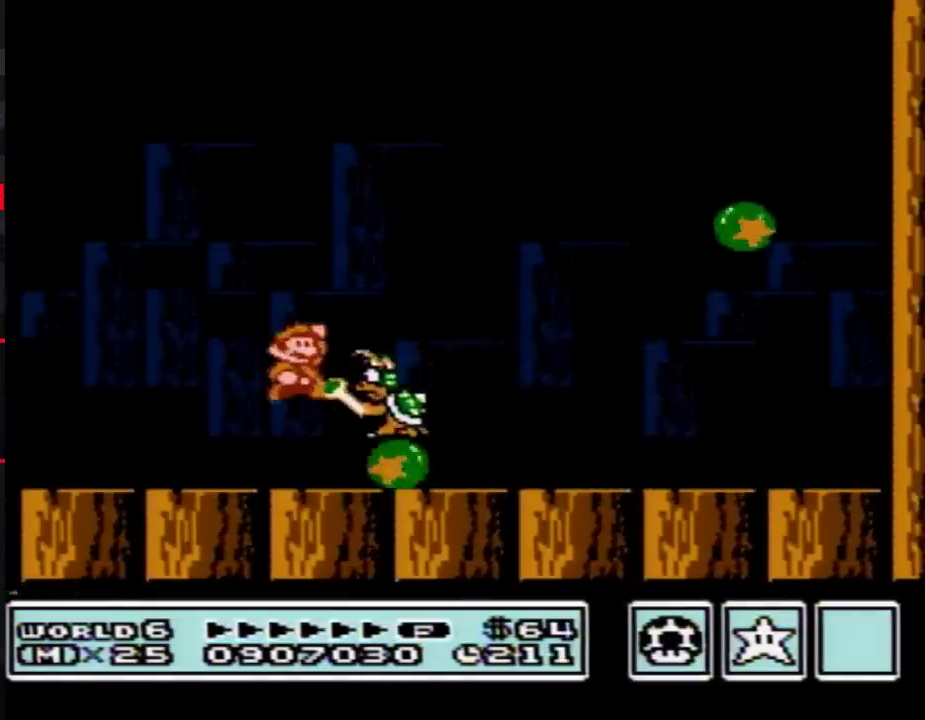
{"buttons": ["A", "B"], "events": [[33, "B", "down"], [33, "DPAD_RIGHT", "up"], [100, "B", "up"], [167, "B", "down"], [350, "DPAD_LEFT", "down"], [450, "A", "down"], [450, "DPAD_LEFT", "up"]]}
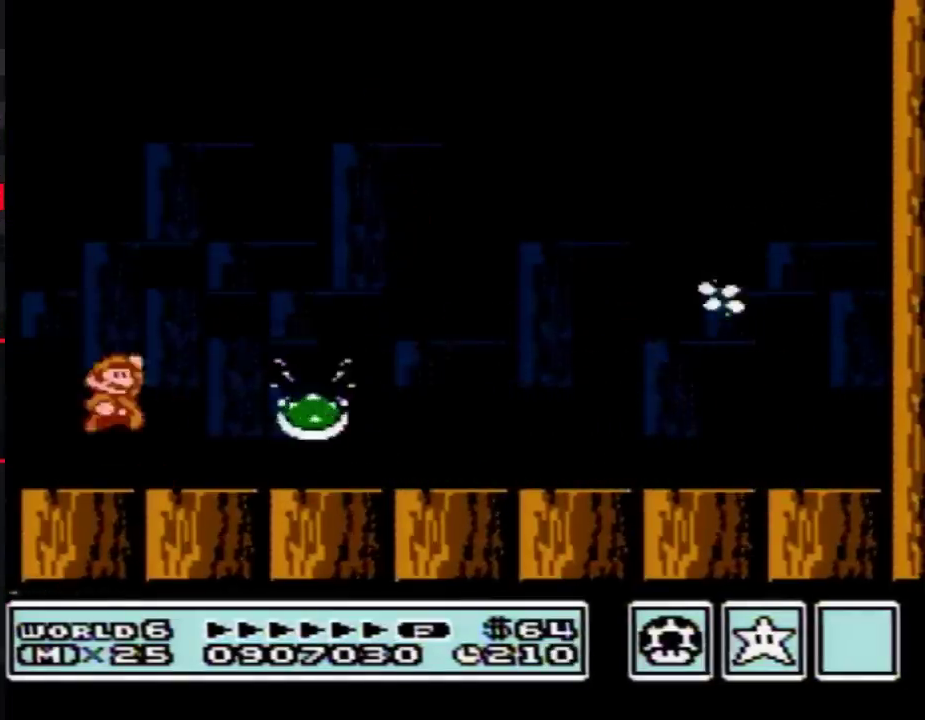
{"buttons": ["B", "DPAD_RIGHT"], "events": [[17, "A", "up"], [17, "DPAD_RIGHT", "down"], [33, "B", "up"], [133, "B", "down"]]}
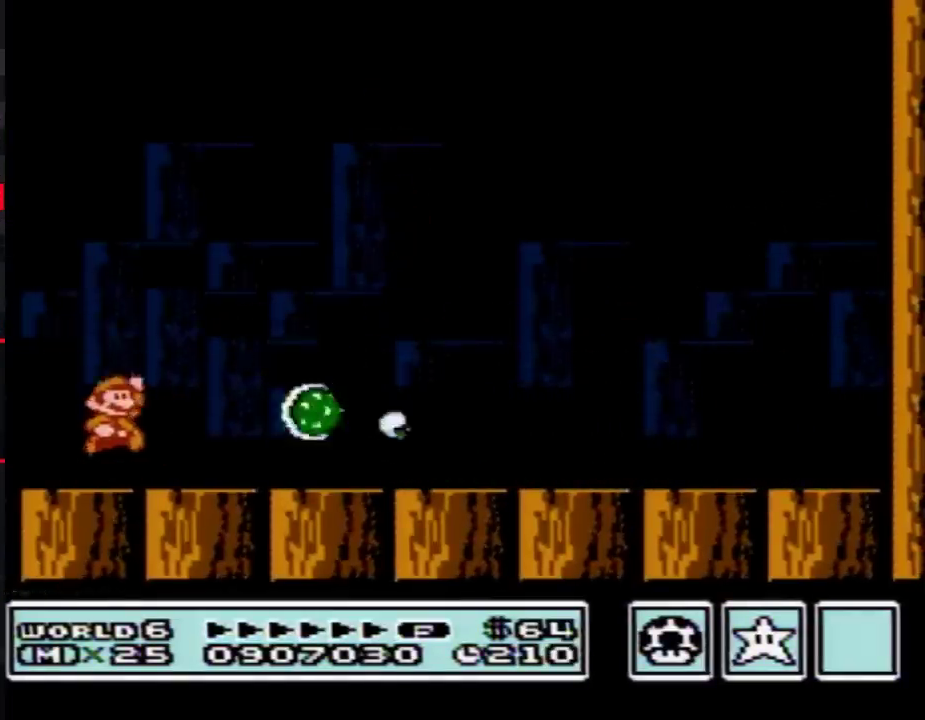
{"buttons": ["B"], "events": [[17, "A", "down"], [200, "A", "up"], [233, "B", "up"], [283, "B", "down"], [350, "B", "up"], [450, "B", "down"], [483, "DPAD_RIGHT", "up"]]}
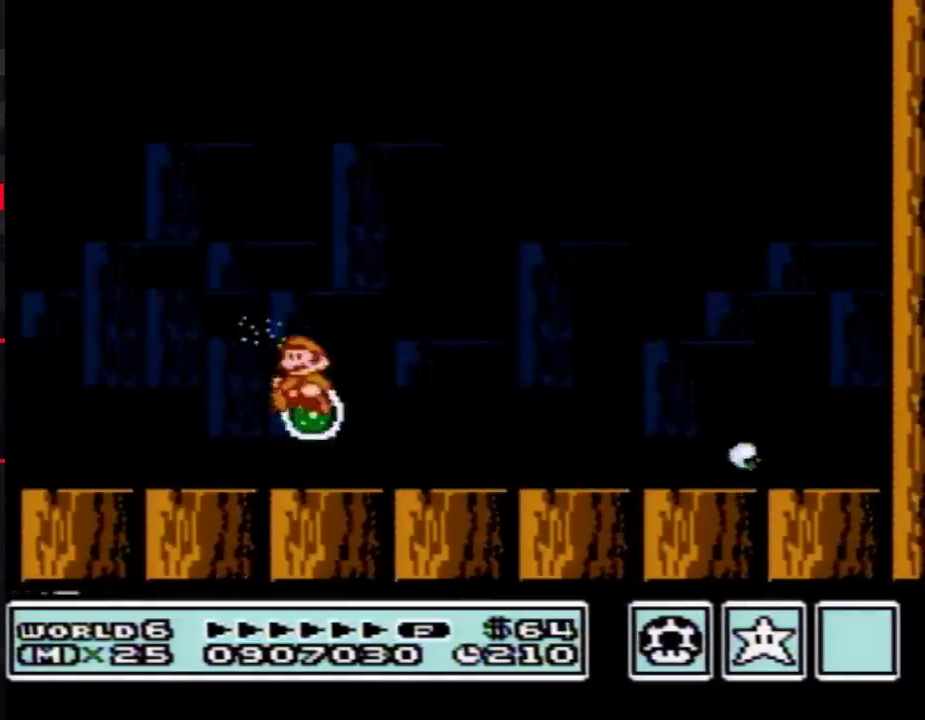
{"buttons": ["DPAD_LEFT"], "events": [[33, "DPAD_LEFT", "down"], [233, "A", "down"], [283, "A", "up"], [283, "B", "up"], [350, "B", "down"], [417, "B", "up"]]}
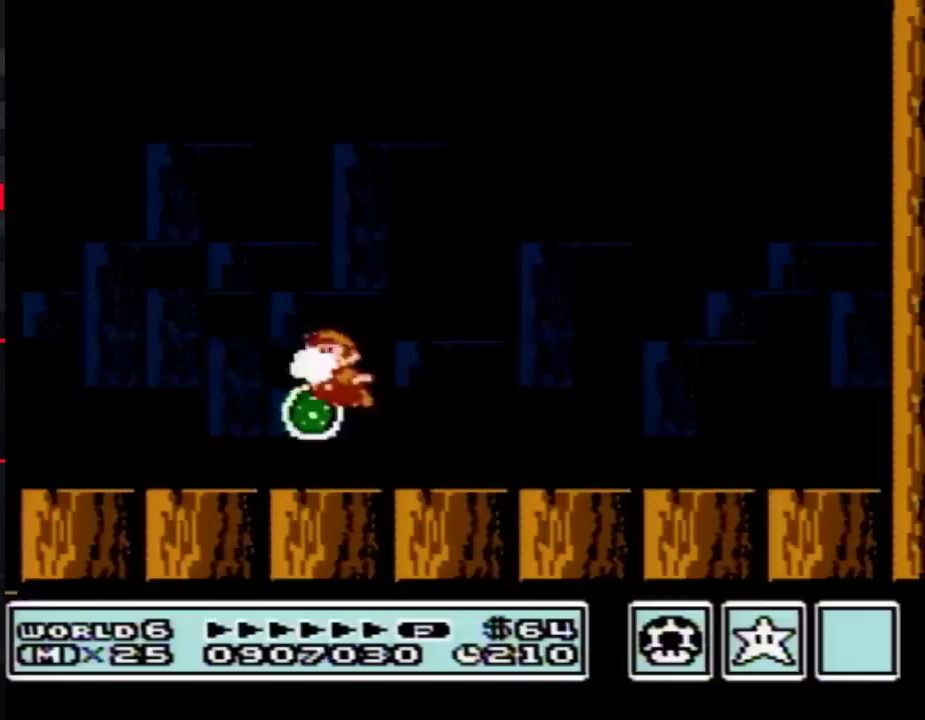
{"buttons": ["DPAD_RIGHT"], "events": [[17, "B", "down"], [67, "DPAD_LEFT", "up"], [167, "B", "up"], [200, "DPAD_RIGHT", "down"], [233, "A", "down"], [283, "A", "up"], [283, "DPAD_RIGHT", "up"], [383, "B", "down"], [417, "DPAD_RIGHT", "down"], [450, "B", "up"]]}
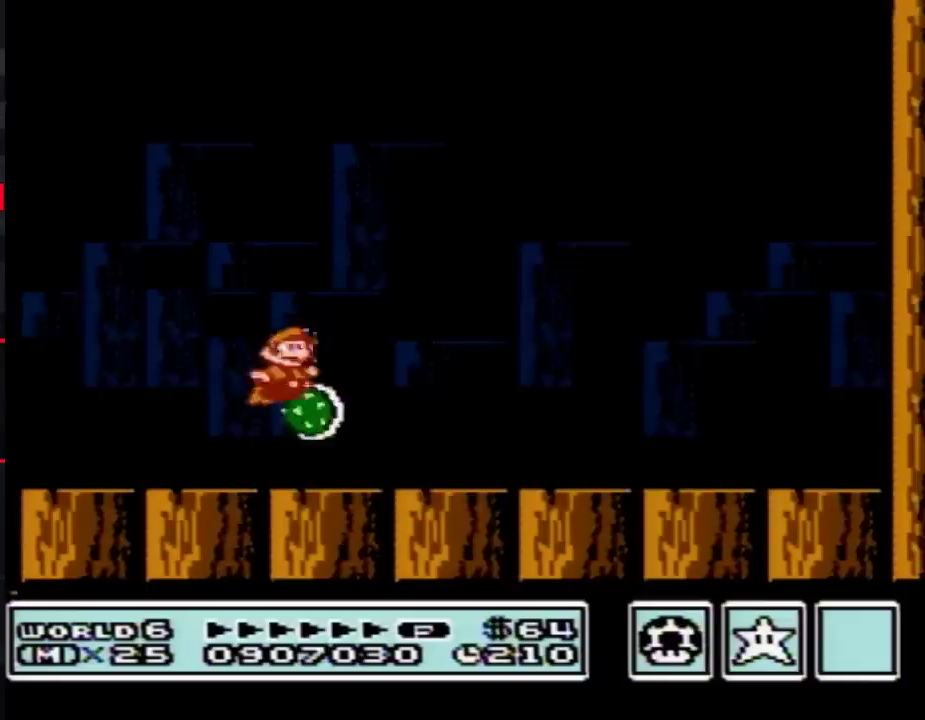
{"buttons": [], "events": [[17, "B", "down"], [233, "A", "down"], [283, "A", "up"], [317, "B", "up"], [383, "DPAD_RIGHT", "up"]]}